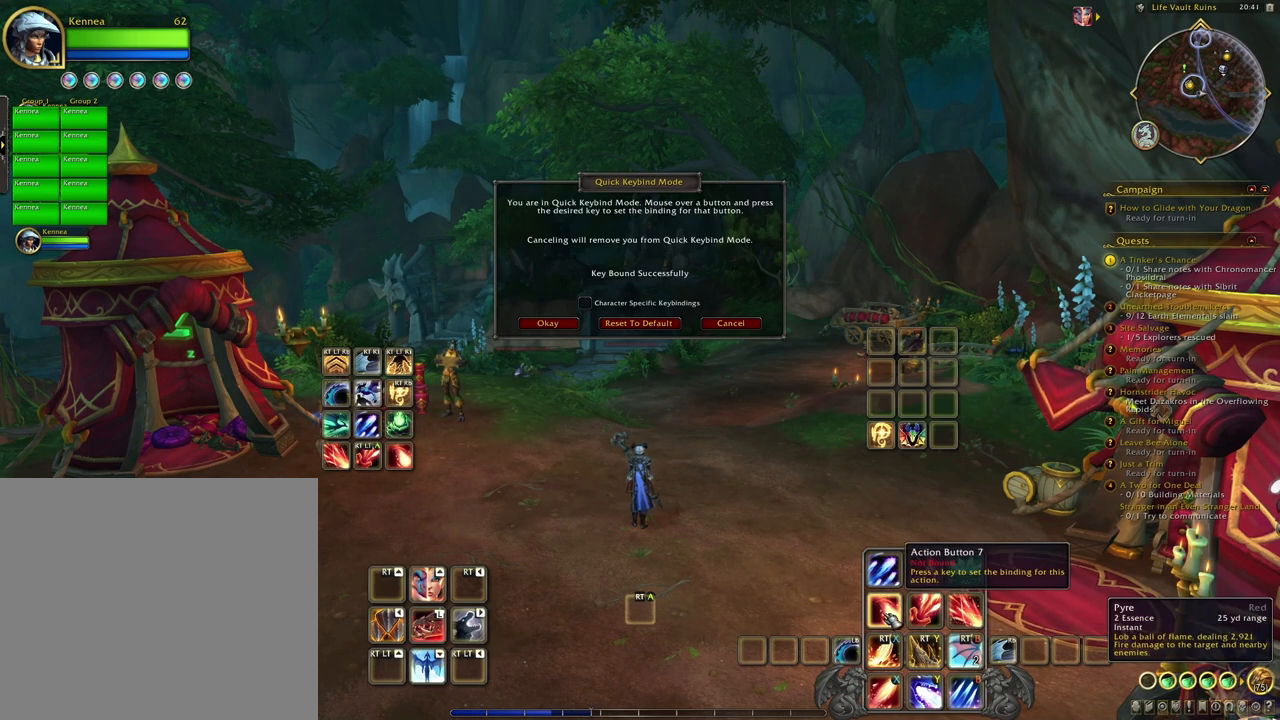
Gameplay with a controller (Xbox layout); each line is a JSON object with the inputs held at the frame after it. "events" lists button and stick changes between this image and that frame as [ms after this image, input, new state], when the widget could be followed in between.
{"buttons": ["L2"], "left_stick": "center", "right_stick": "center", "events": [[300, "X", "down"], [367, "X", "up"]]}
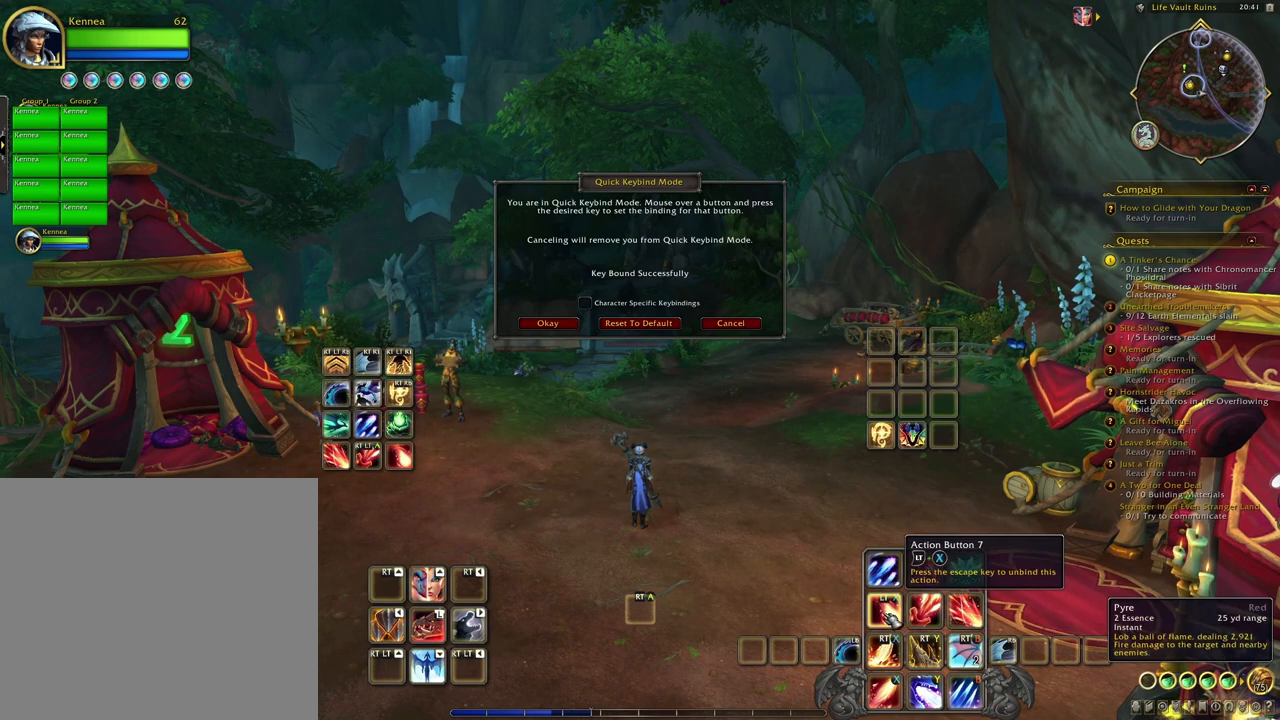
{"buttons": [], "left_stick": "center", "right_stick": "center", "events": [[233, "L2", "up"]]}
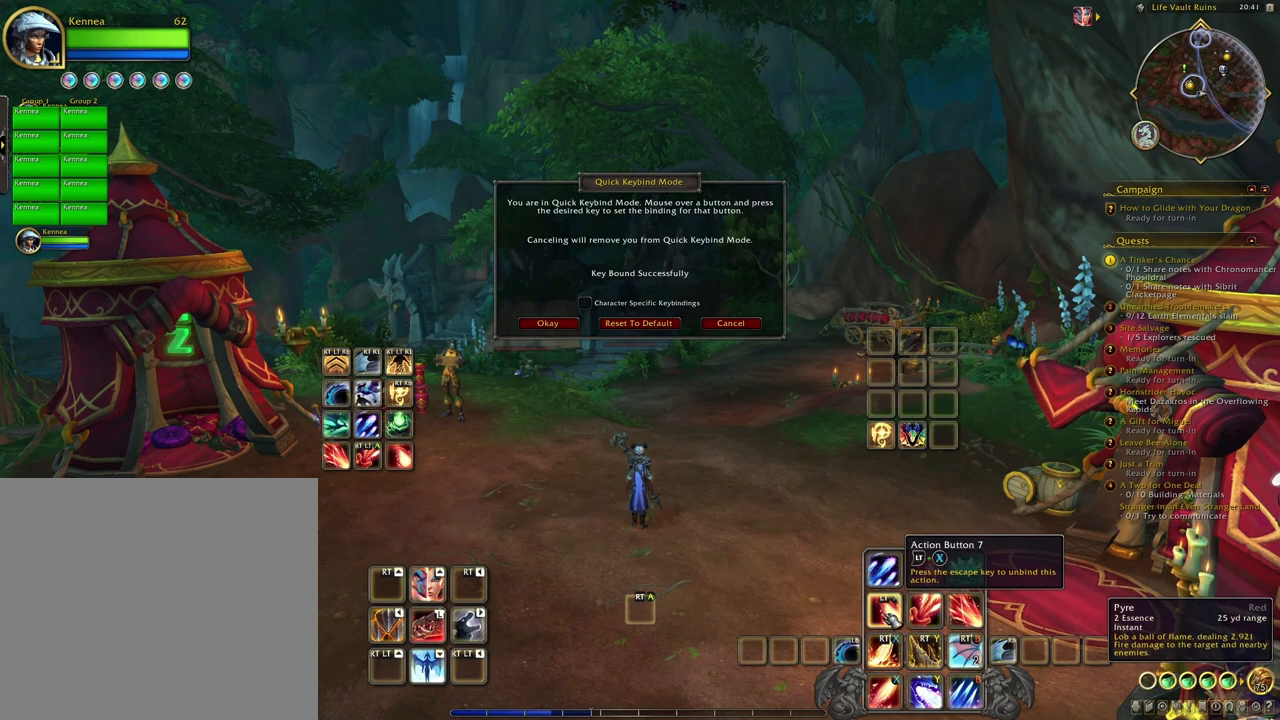
{"buttons": [], "left_stick": "center", "right_stick": "center", "events": []}
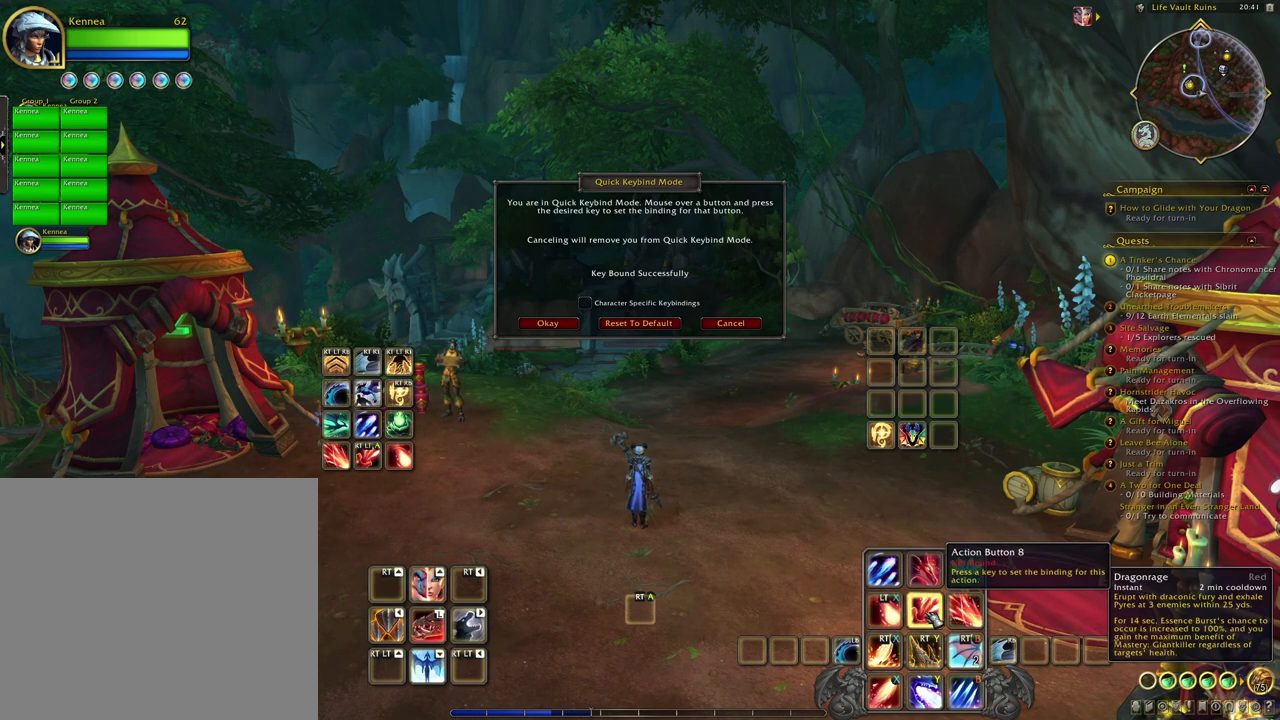
{"buttons": ["L2"], "left_stick": "center", "right_stick": "center", "events": [[500, "L2", "down"]]}
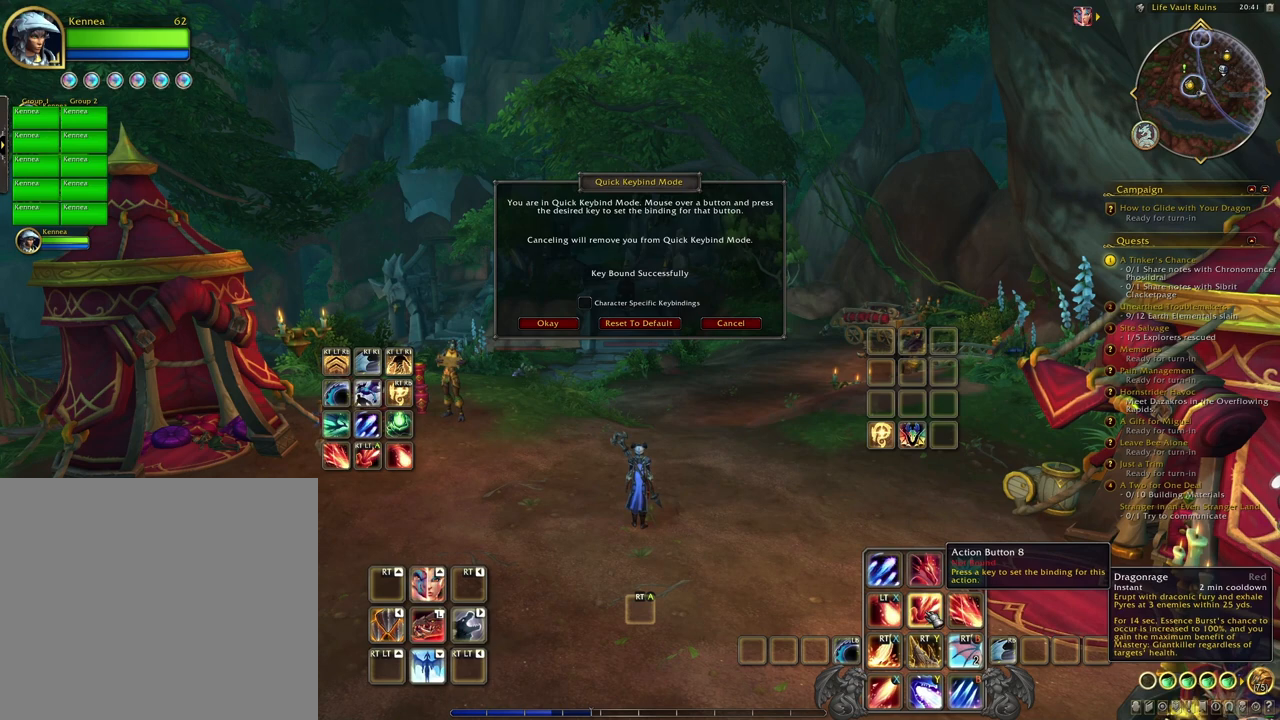
{"buttons": ["L2"], "left_stick": "center", "right_stick": "center", "events": [[367, "Y", "down"], [467, "Y", "up"]]}
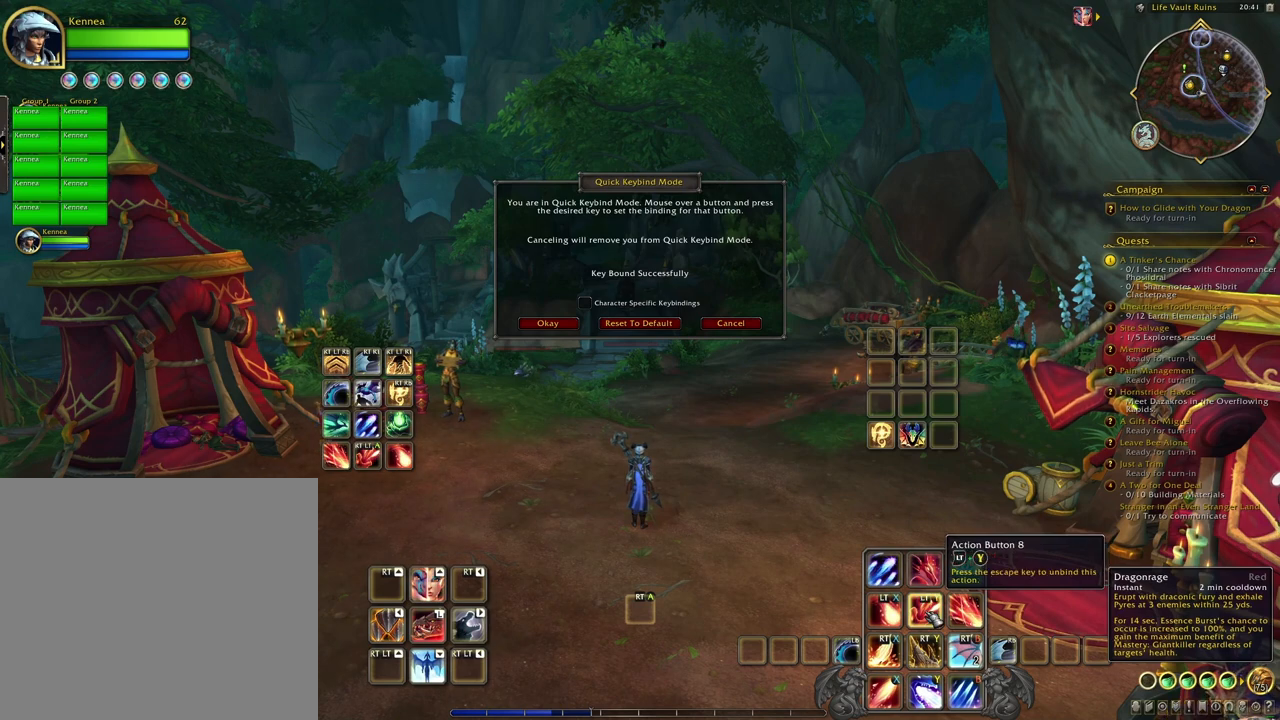
{"buttons": [], "left_stick": "center", "right_stick": "center", "events": [[100, "L2", "up"]]}
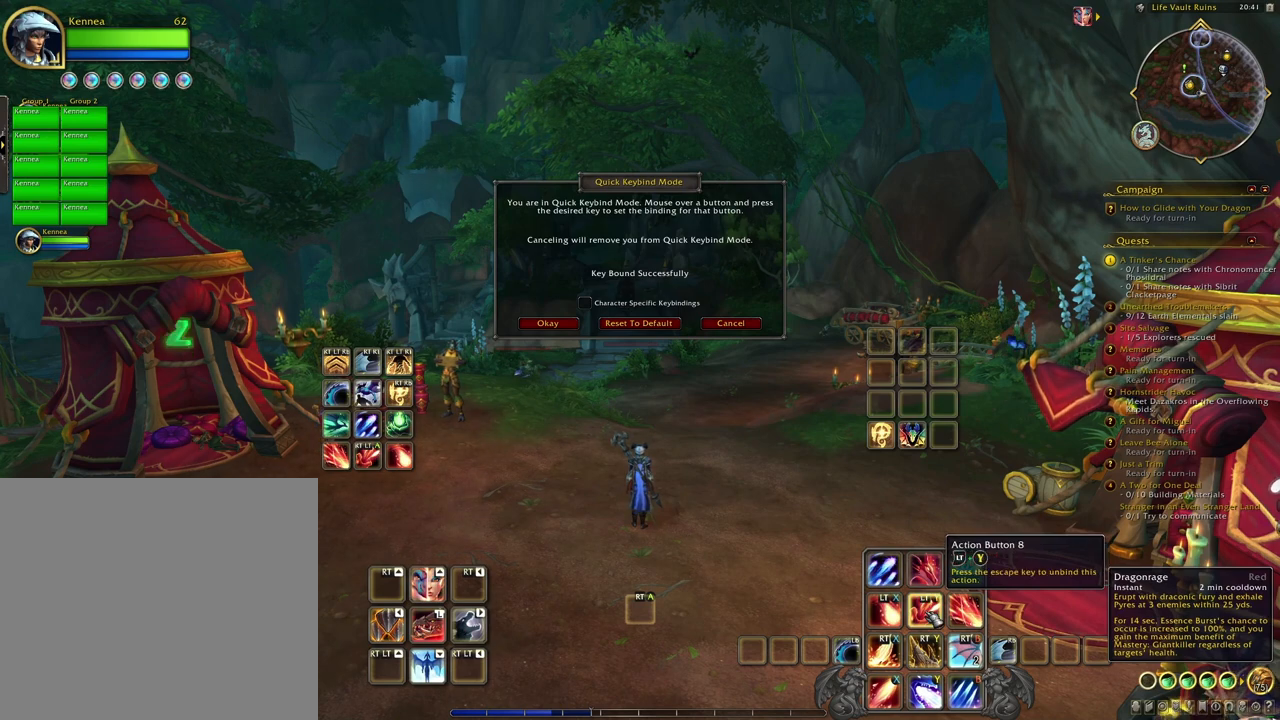
{"buttons": [], "left_stick": "center", "right_stick": "center", "events": []}
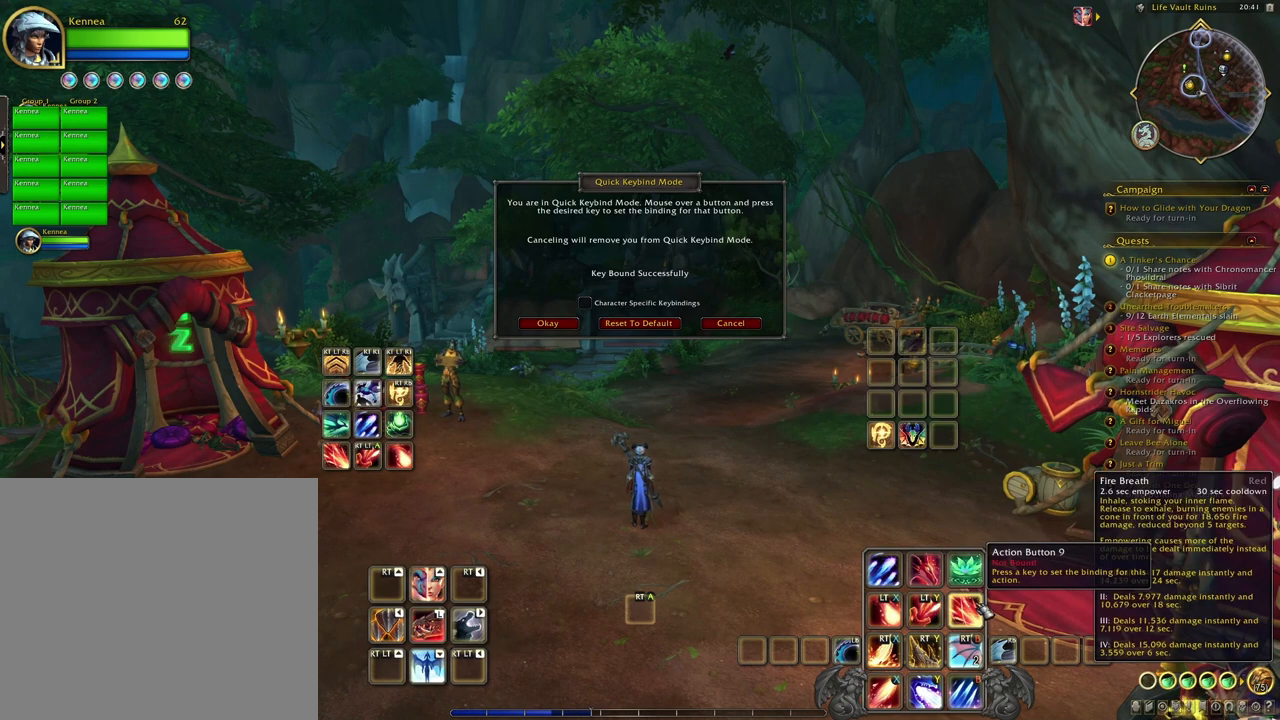
{"buttons": [], "left_stick": "center", "right_stick": "center", "events": []}
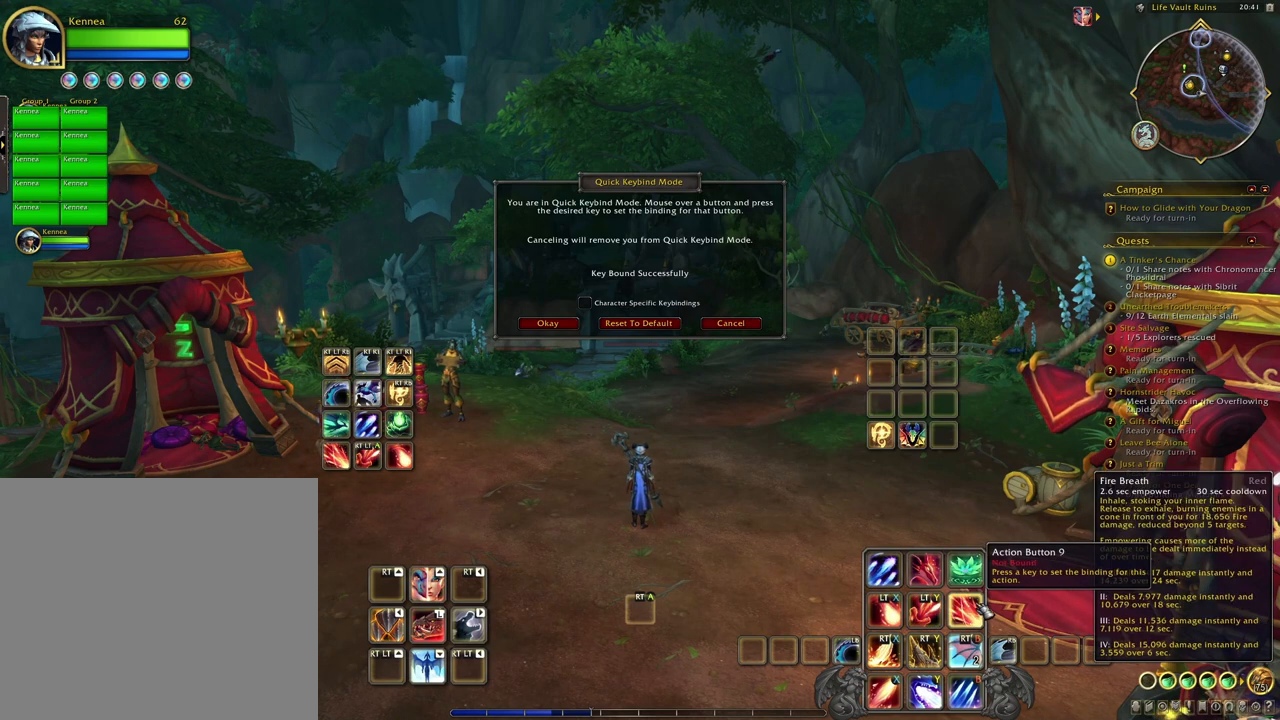
{"buttons": ["L2"], "left_stick": "center", "right_stick": "center", "events": [[67, "L2", "down"]]}
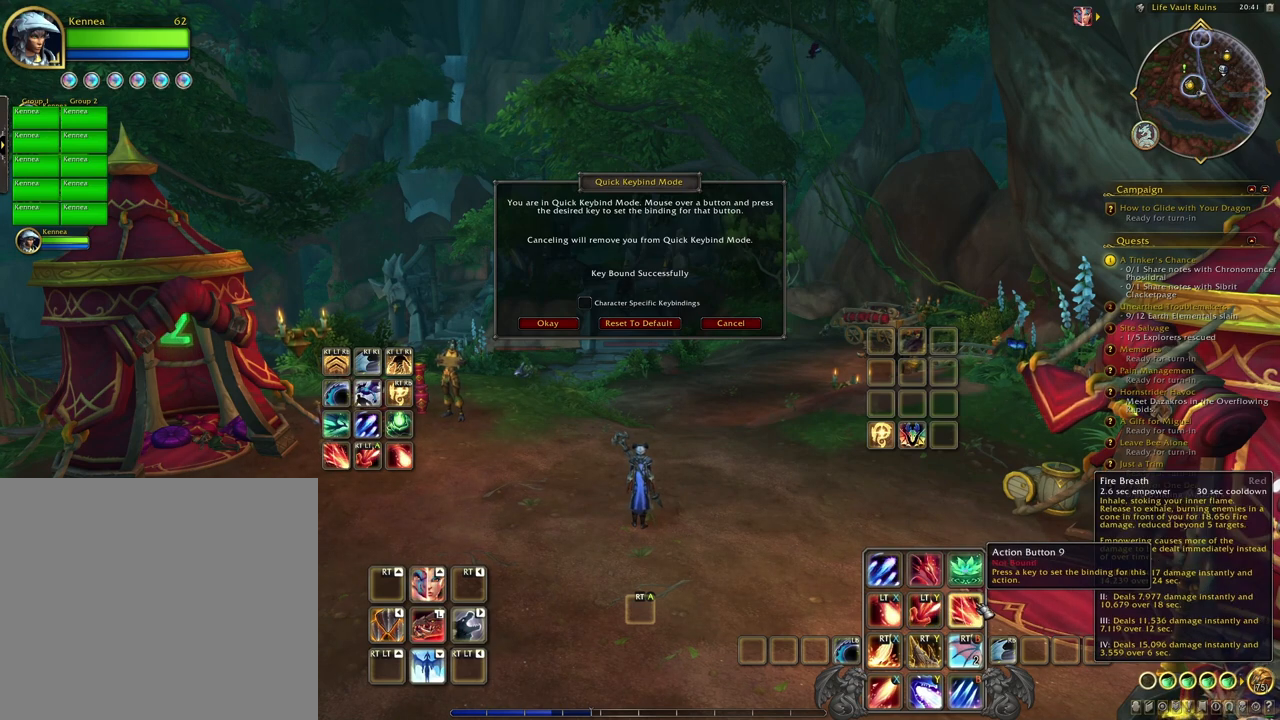
{"buttons": [], "left_stick": "center", "right_stick": "center", "events": [[100, "B", "down"], [200, "B", "up"], [433, "L2", "up"]]}
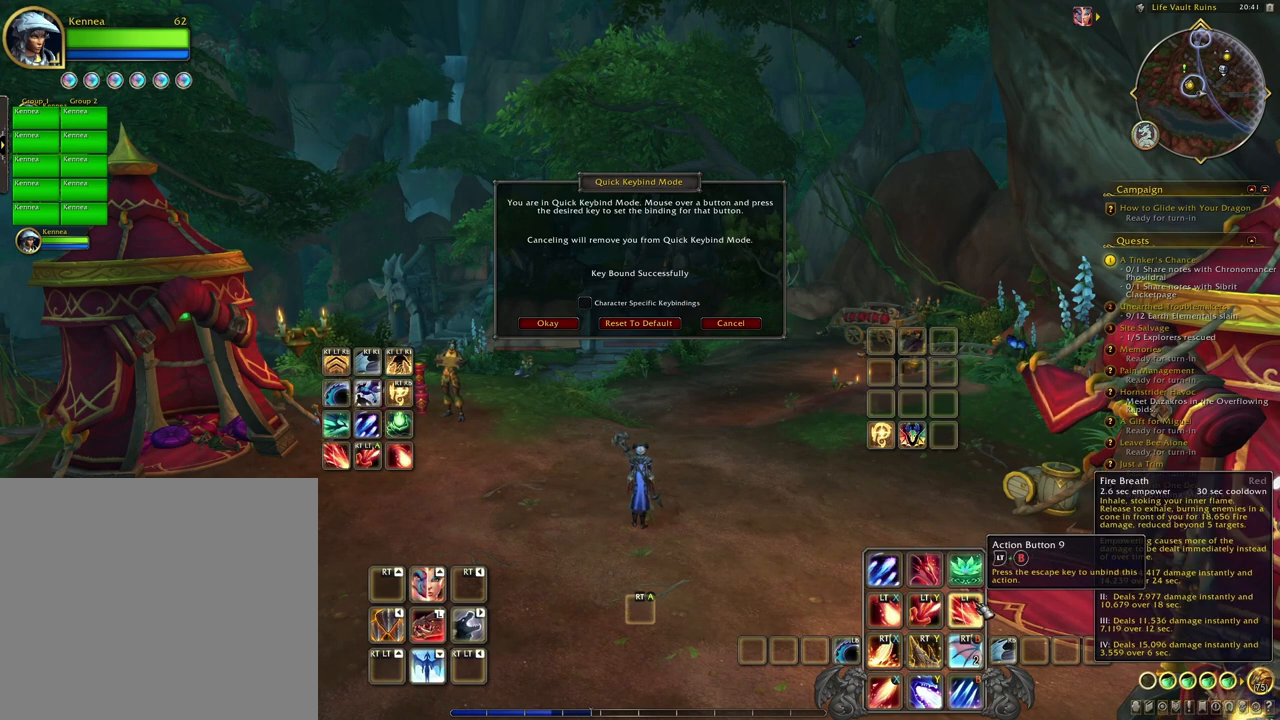
{"buttons": [], "left_stick": "center", "right_stick": "center", "events": []}
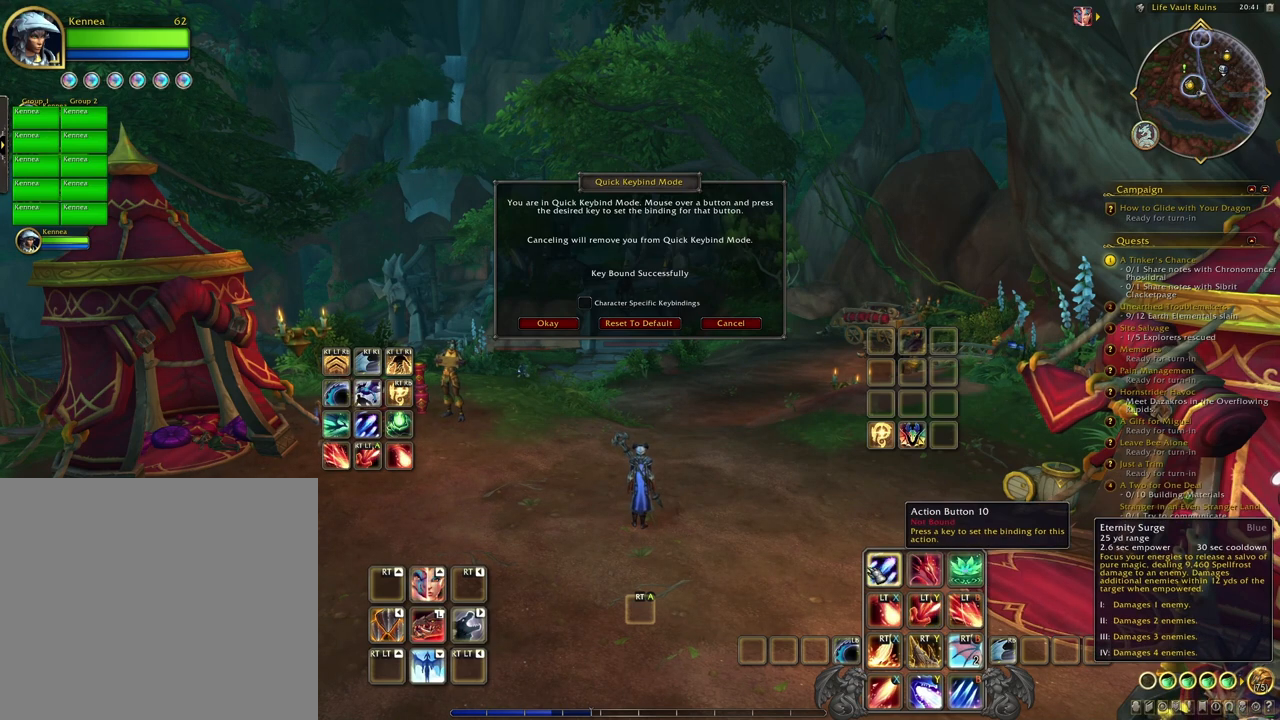
{"buttons": [], "left_stick": "center", "right_stick": "center", "events": []}
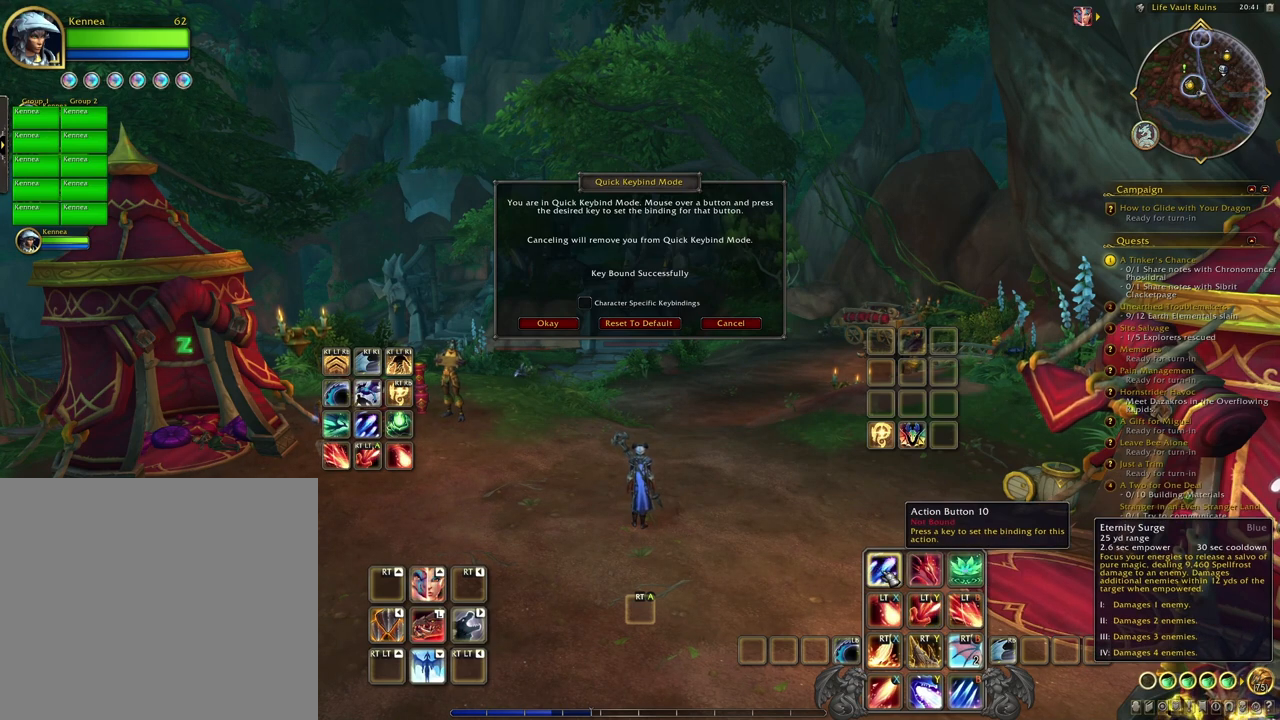
{"buttons": ["L2", "R2"], "left_stick": "center", "right_stick": "center", "events": [[500, "L2", "down"], [500, "R2", "down"]]}
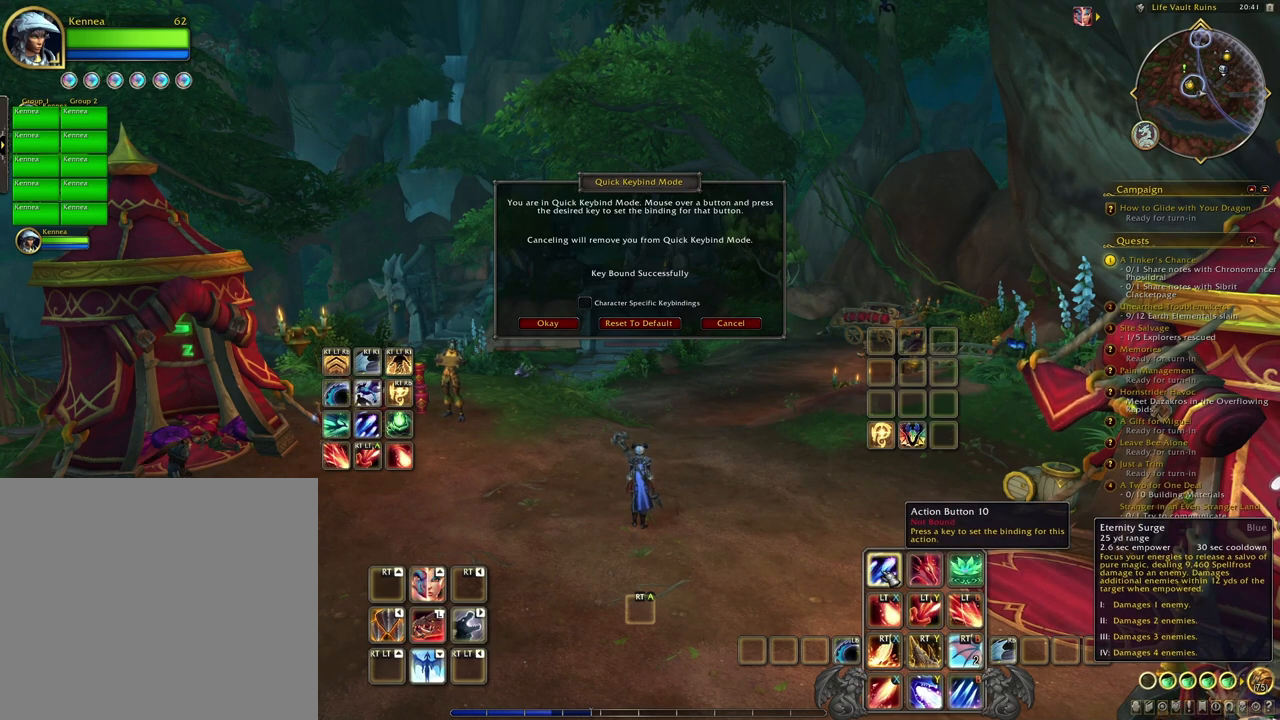
{"buttons": ["X", "L2", "R2"], "left_stick": "center", "right_stick": "center", "events": [[400, "X", "down"]]}
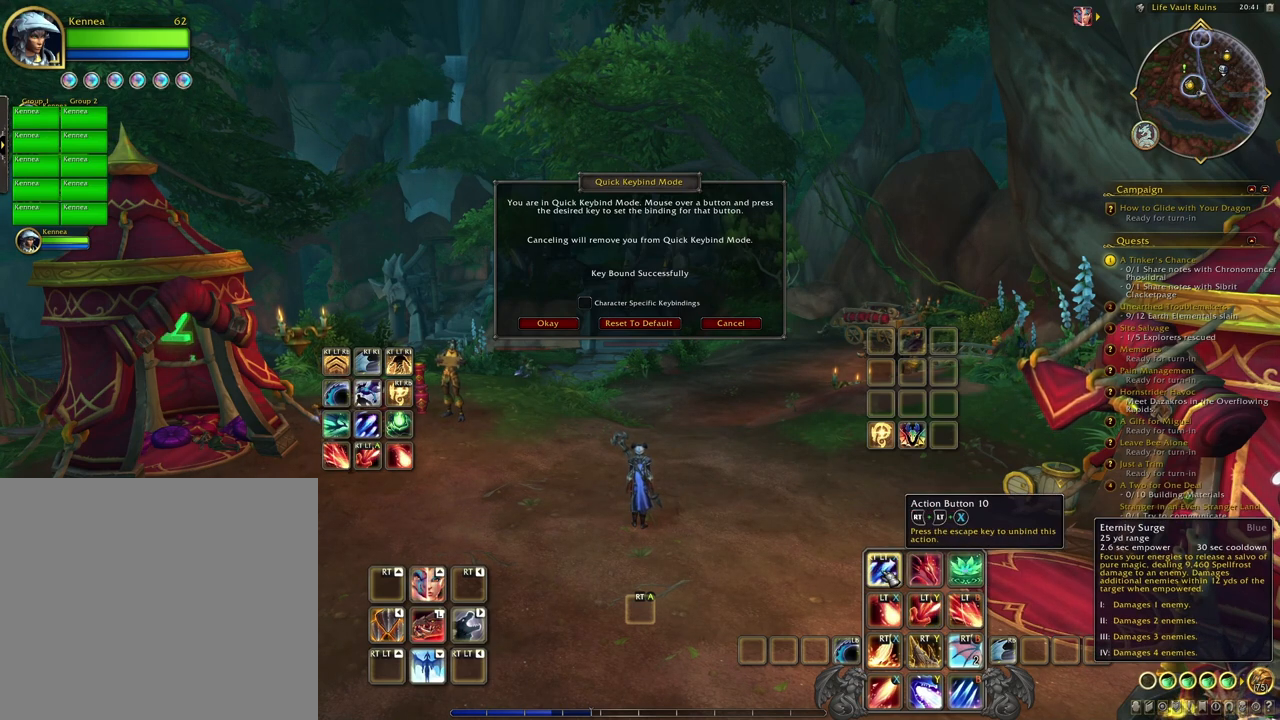
{"buttons": [], "left_stick": "center", "right_stick": "center", "events": [[33, "X", "up"], [100, "R2", "up"], [133, "L2", "up"]]}
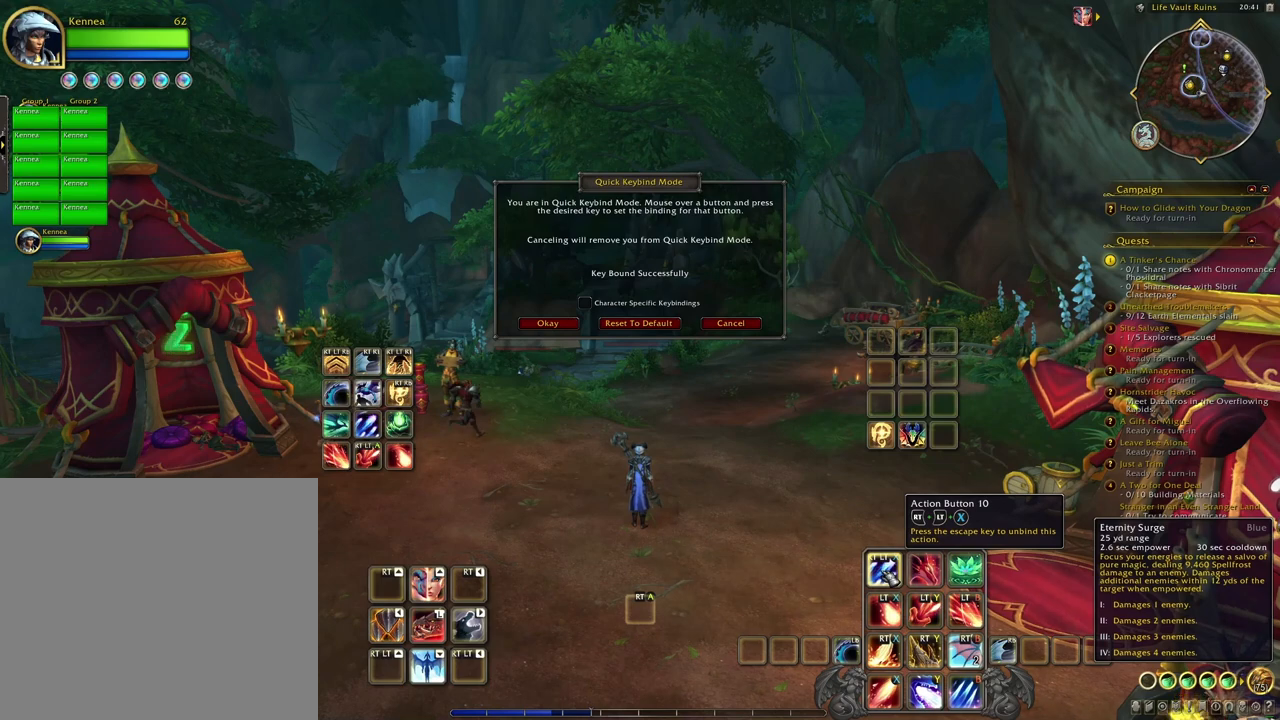
{"buttons": [], "left_stick": "center", "right_stick": "center", "events": []}
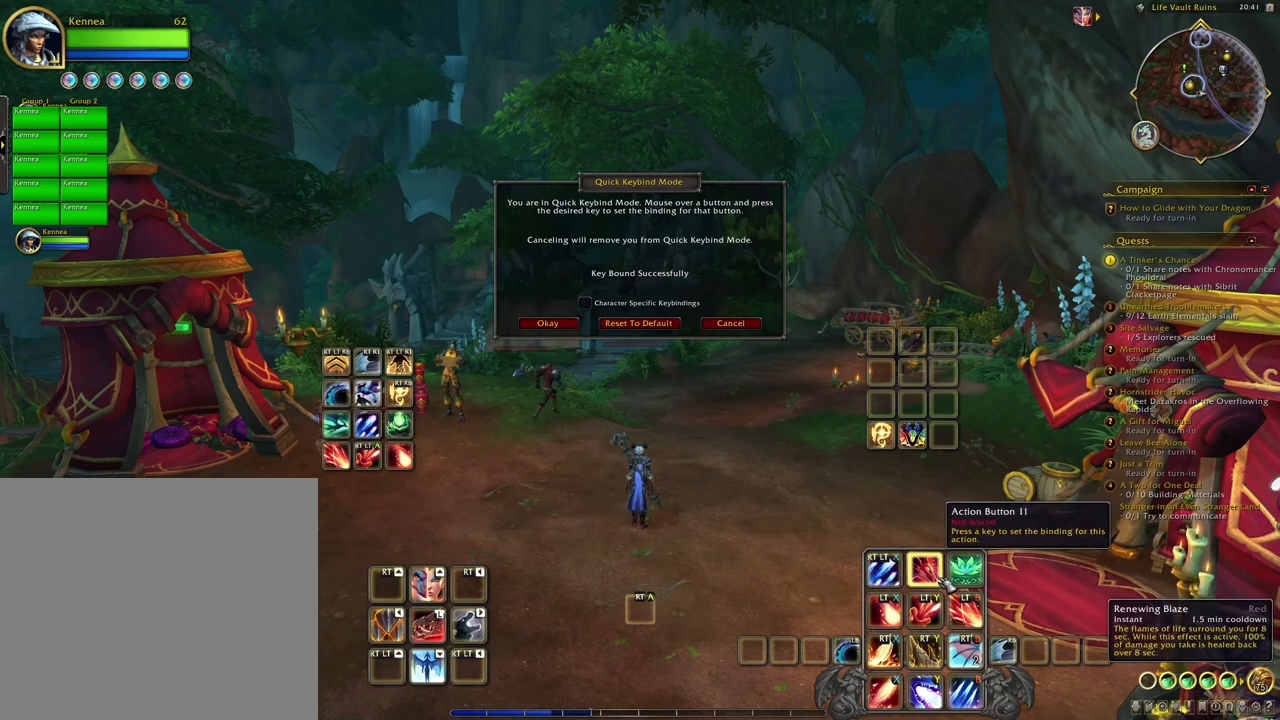
{"buttons": [], "left_stick": "center", "right_stick": "center", "events": []}
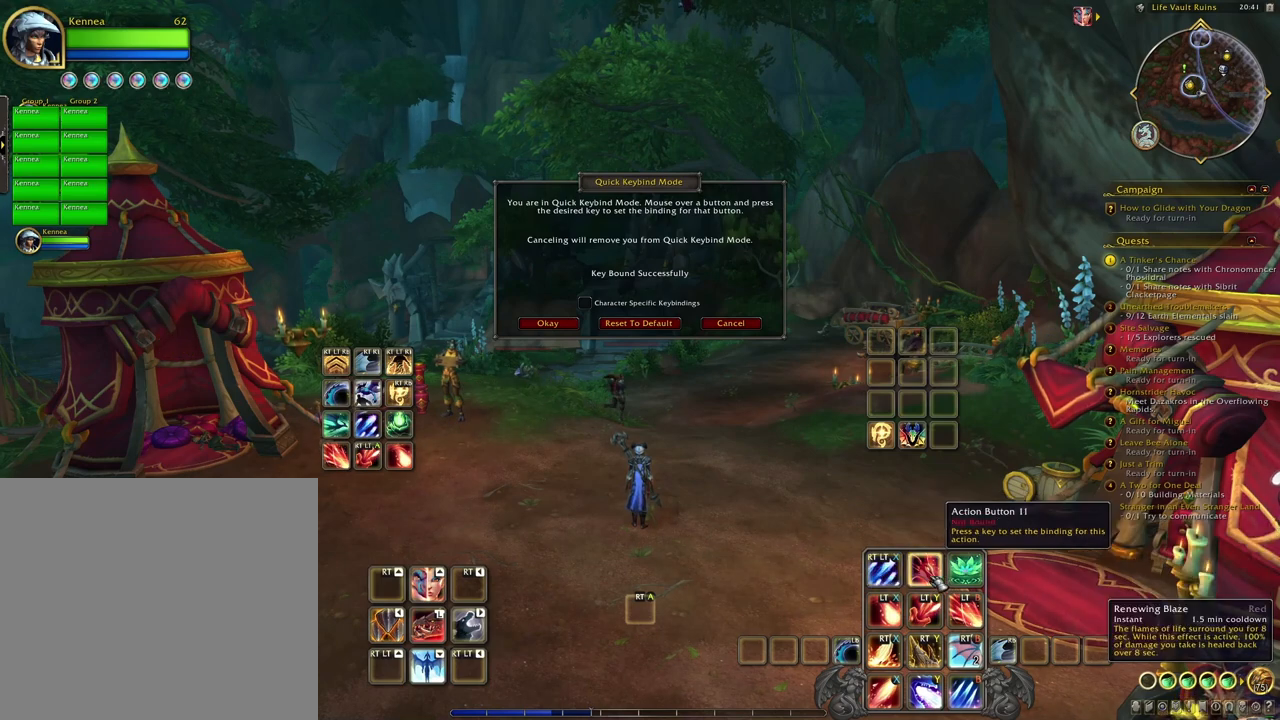
{"buttons": ["Y", "L2", "R2"], "left_stick": "center", "right_stick": "center", "events": [[167, "L2", "down"], [167, "R2", "down"], [500, "Y", "down"]]}
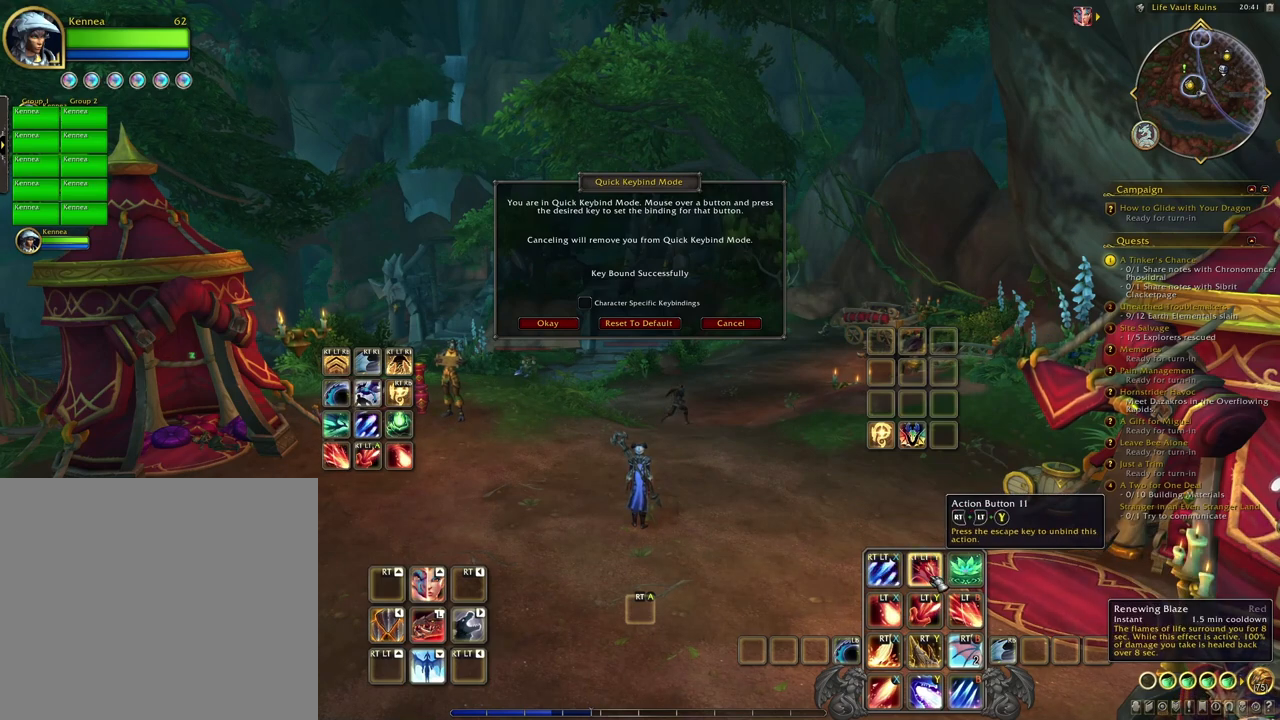
{"buttons": [], "left_stick": "center", "right_stick": "center", "events": [[100, "Y", "up"], [167, "L2", "up"], [200, "R2", "up"]]}
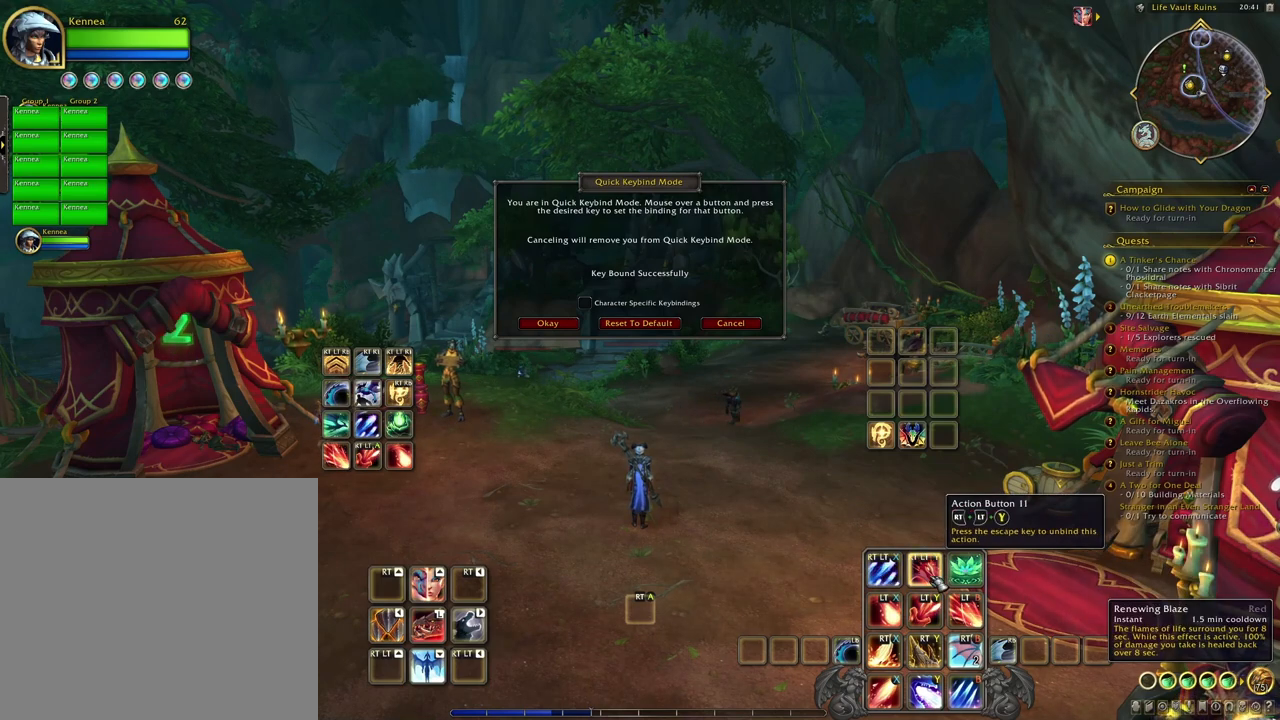
{"buttons": [], "left_stick": "center", "right_stick": "center", "events": []}
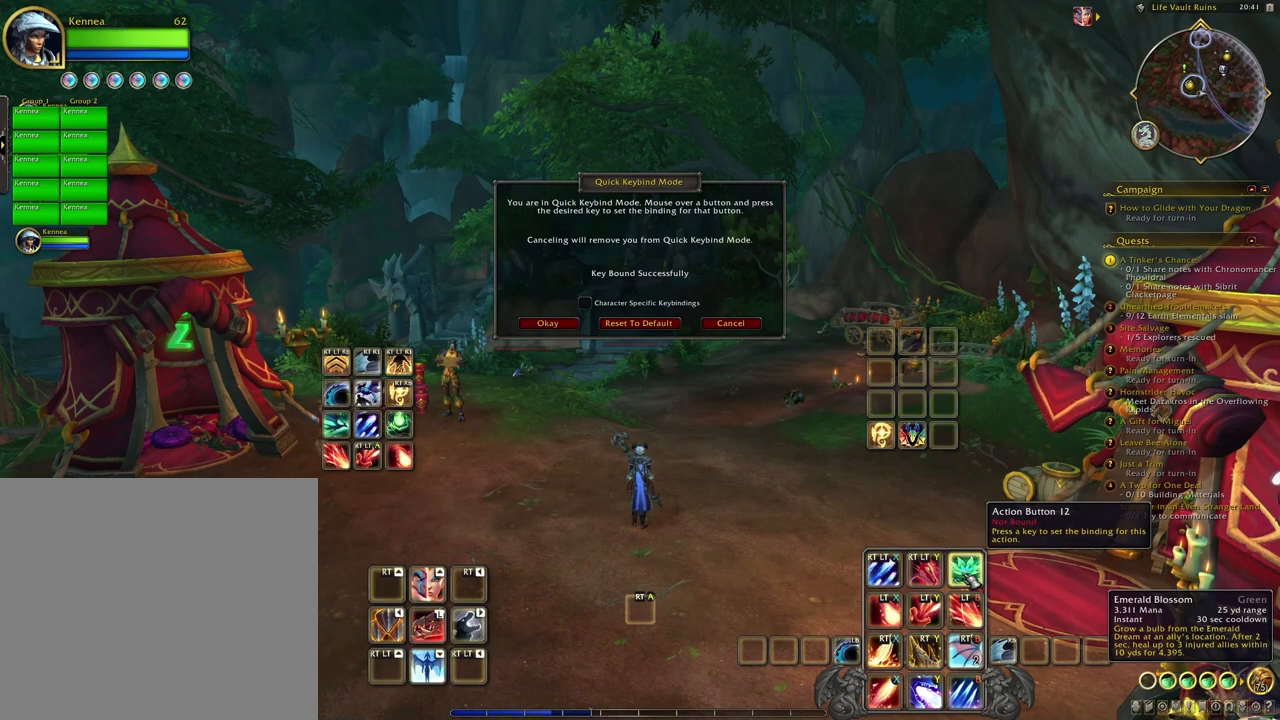
{"buttons": [], "left_stick": "center", "right_stick": "center", "events": []}
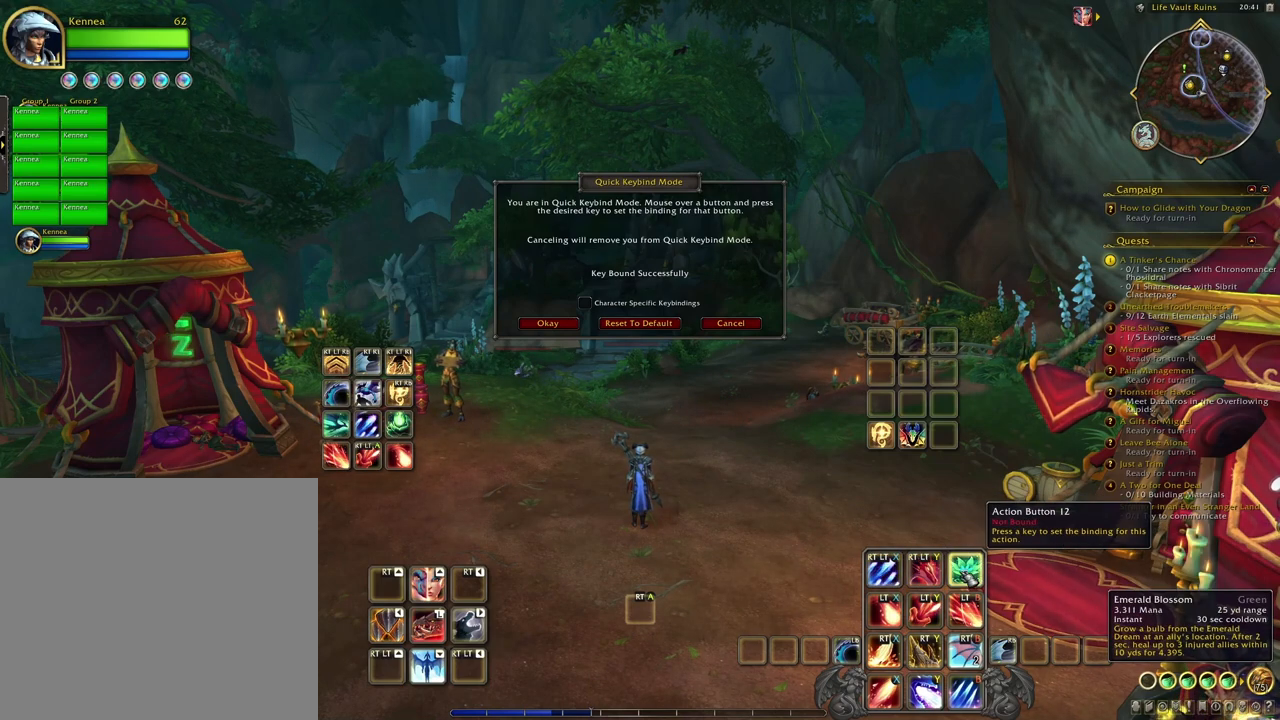
{"buttons": ["L2", "R2"], "left_stick": "center", "right_stick": "center", "events": [[300, "R2", "down"], [367, "L2", "down"]]}
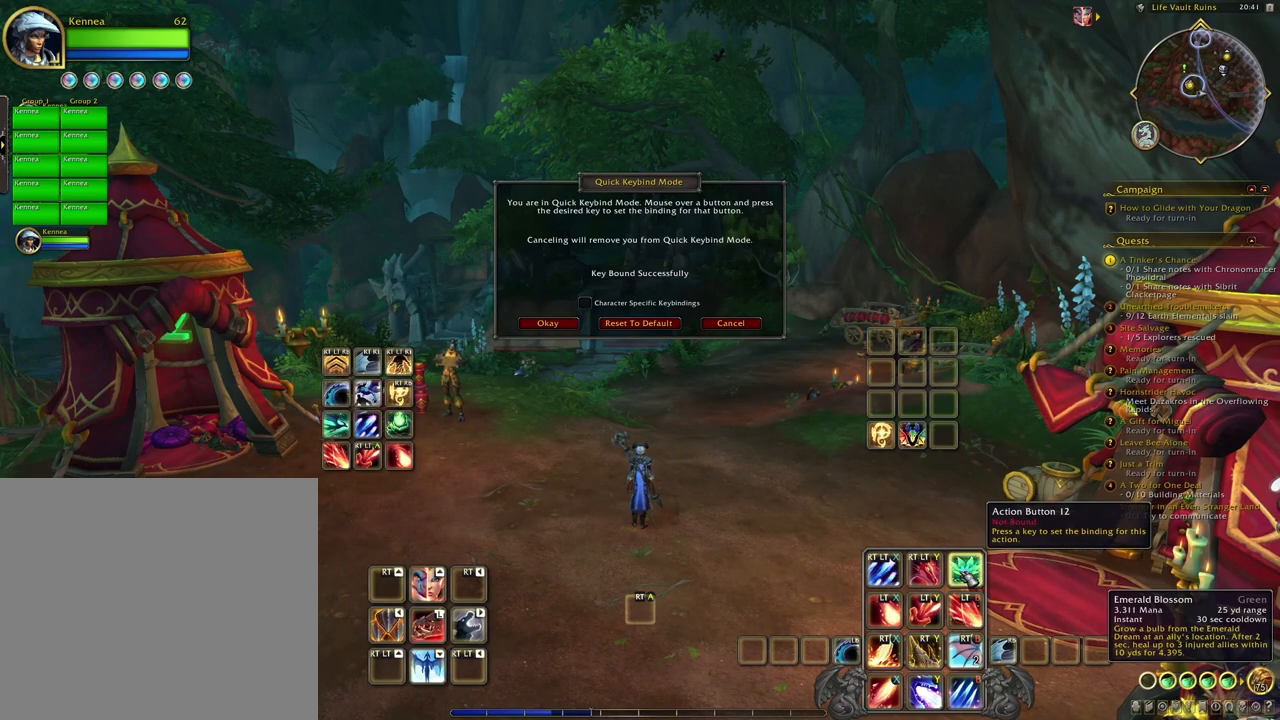
{"buttons": [], "left_stick": "center", "right_stick": "center", "events": [[200, "B", "down"], [300, "B", "up"], [433, "L2", "up"], [467, "R2", "up"]]}